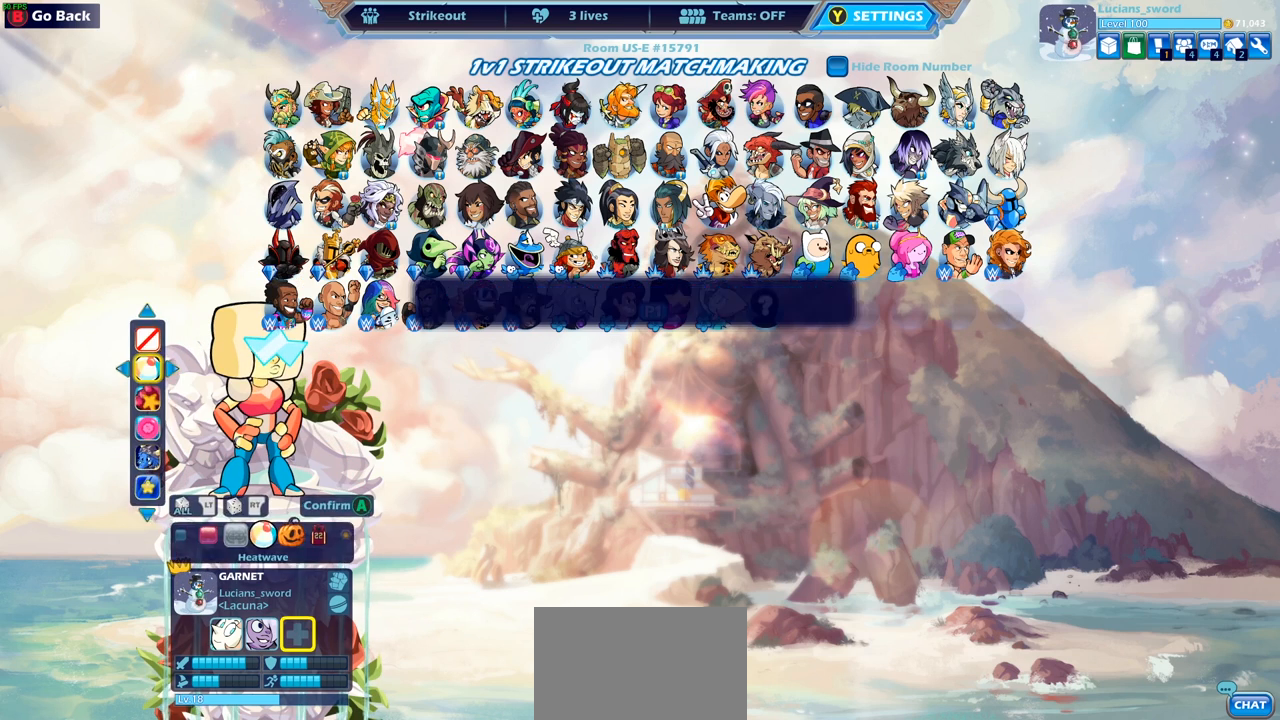
Gameplay with a controller (PlayStation layout); each line is a JSON object with the inputs held at the frame after it. "events" lists button and stick changes between this image and that frame as [ms after this image, input, new state], when the widget could be followed in between.
{"buttons": [], "left_stick": "center", "right_stick": "center", "events": [[33, "CIRCLE", "up"], [250, "CIRCLE", "down"], [367, "CIRCLE", "up"]]}
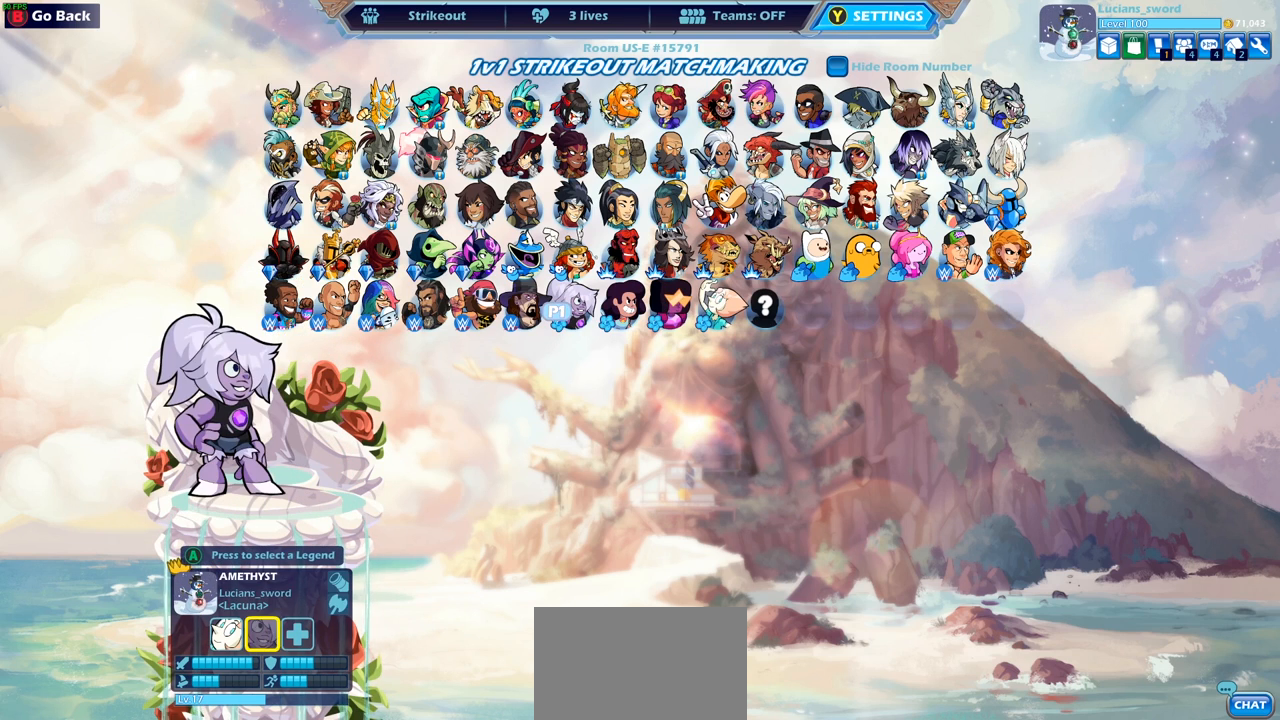
{"buttons": [], "left_stick": "center", "right_stick": "center", "events": [[83, "CIRCLE", "down"], [183, "CIRCLE", "up"]]}
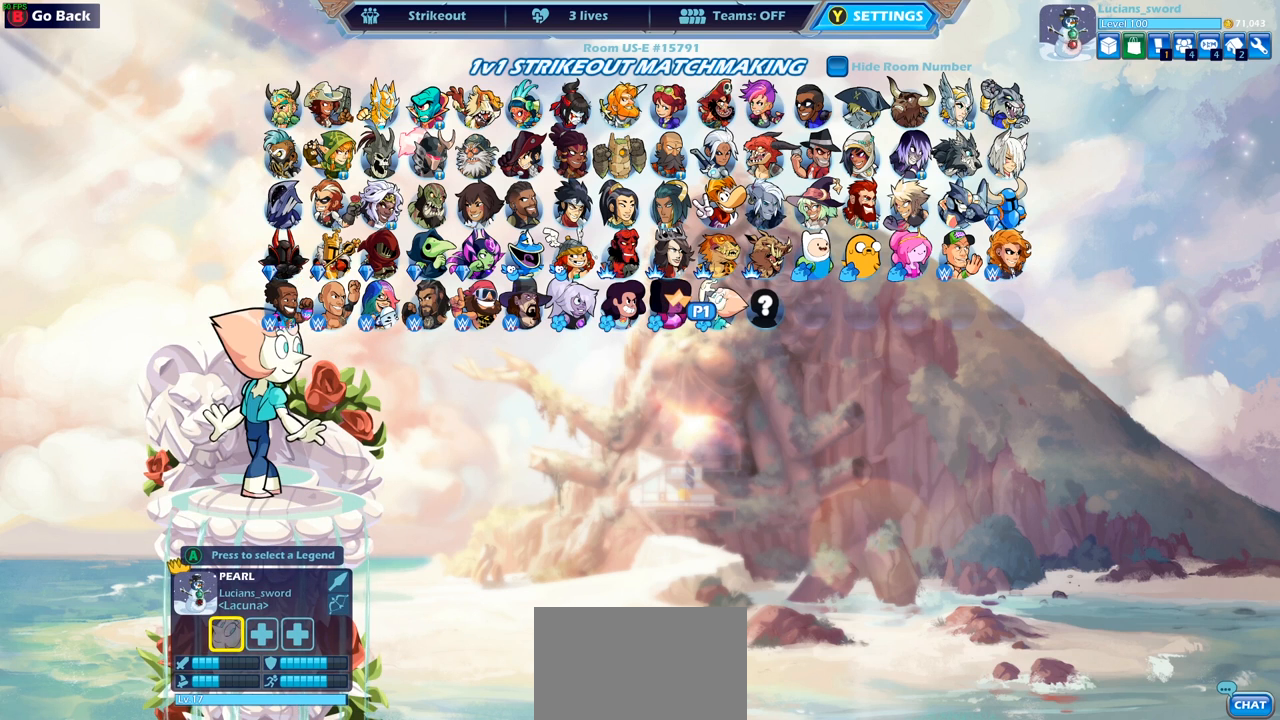
{"buttons": ["DPAD_LEFT"], "left_stick": "center", "right_stick": "center", "events": [[67, "DPAD_LEFT", "down"], [167, "DPAD_LEFT", "up"], [250, "DPAD_LEFT", "down"], [333, "DPAD_LEFT", "up"], [450, "DPAD_LEFT", "down"]]}
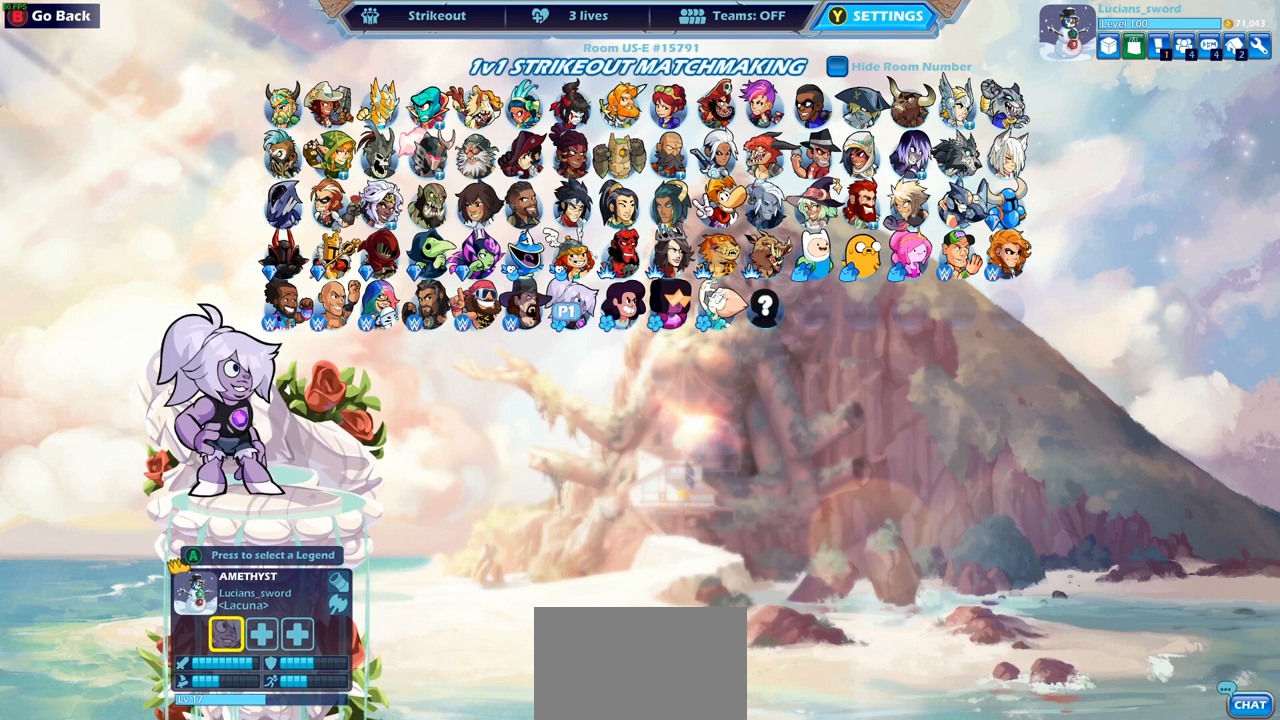
{"buttons": [], "left_stick": "center", "right_stick": "center", "events": [[17, "DPAD_LEFT", "up"], [150, "CROSS", "down"], [233, "CROSS", "up"], [333, "CROSS", "down"], [433, "CROSS", "up"]]}
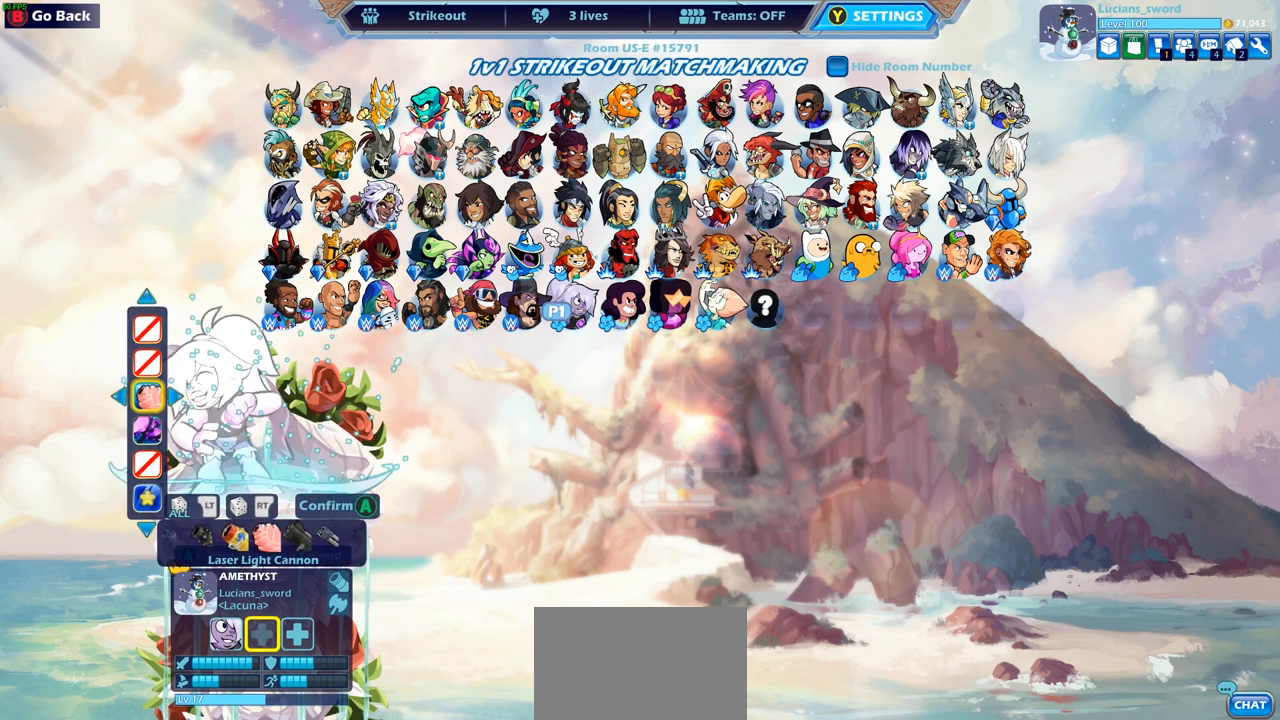
{"buttons": [], "left_stick": "center", "right_stick": "center", "events": [[17, "DPAD_RIGHT", "down"], [117, "DPAD_RIGHT", "up"], [217, "DPAD_RIGHT", "down"], [317, "DPAD_RIGHT", "up"]]}
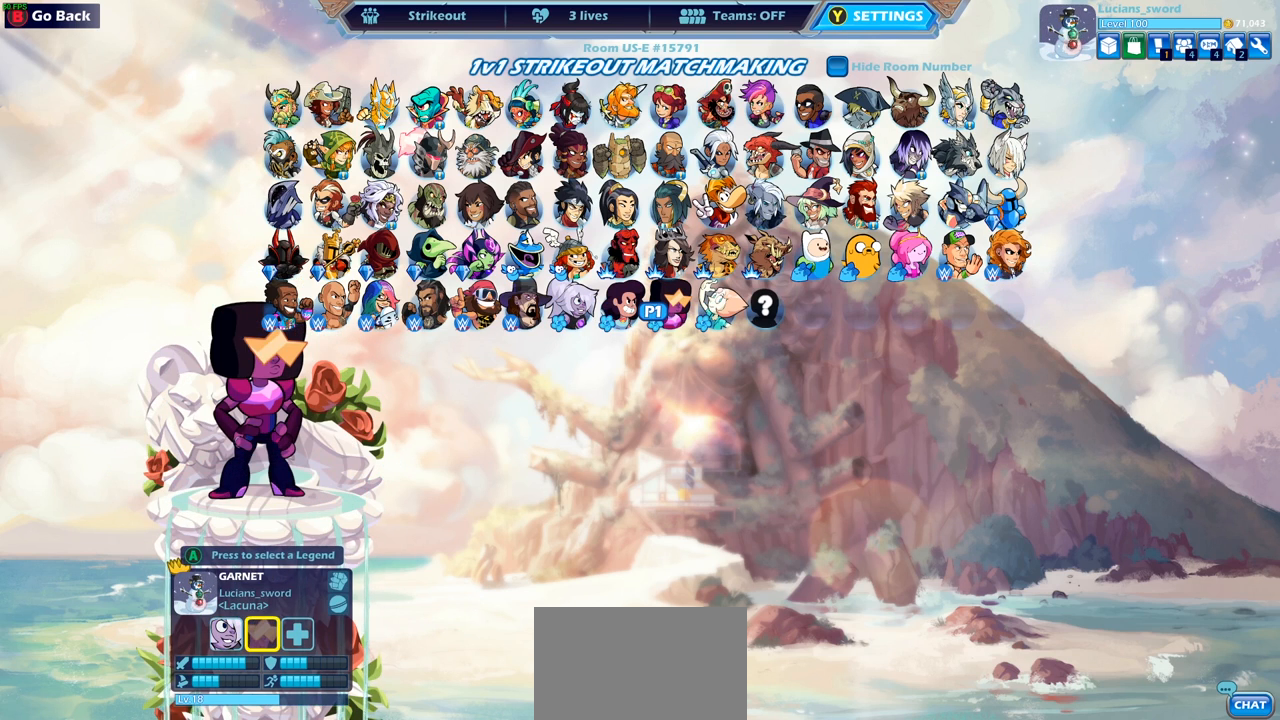
{"buttons": [], "left_stick": "center", "right_stick": "center", "events": []}
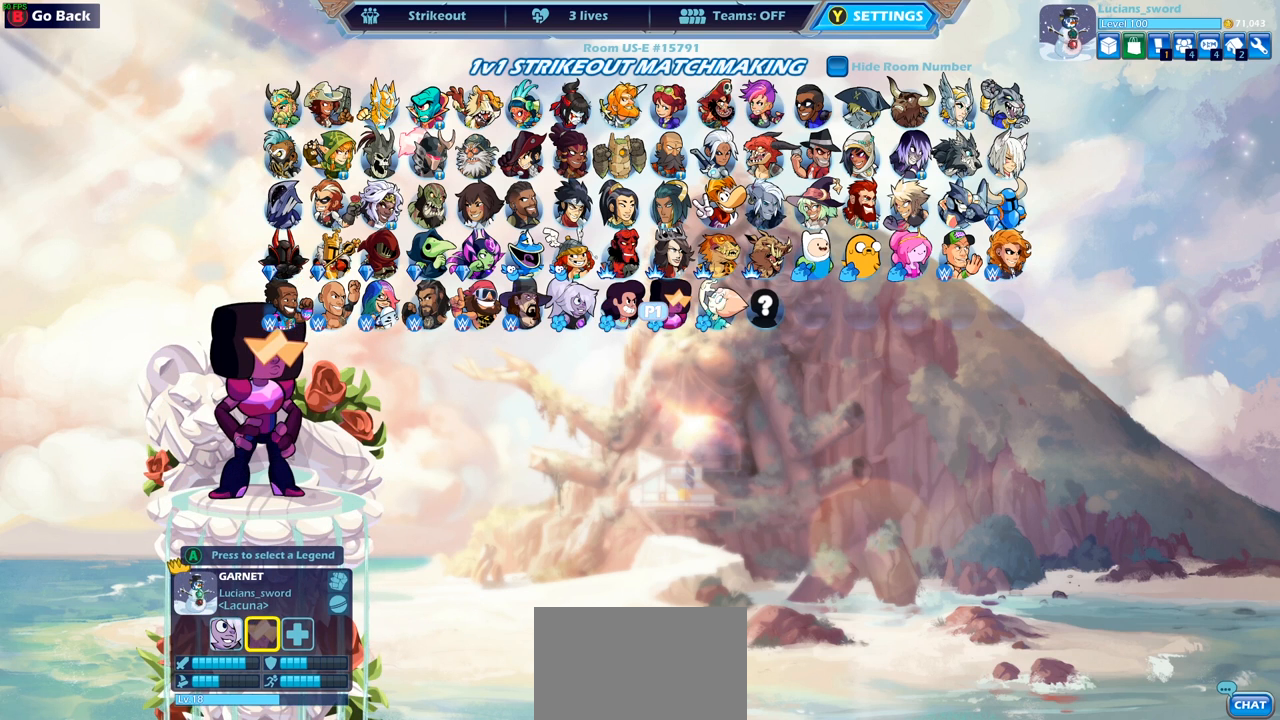
{"buttons": [], "left_stick": "center", "right_stick": "center", "events": [[167, "CROSS", "down"], [250, "CROSS", "up"]]}
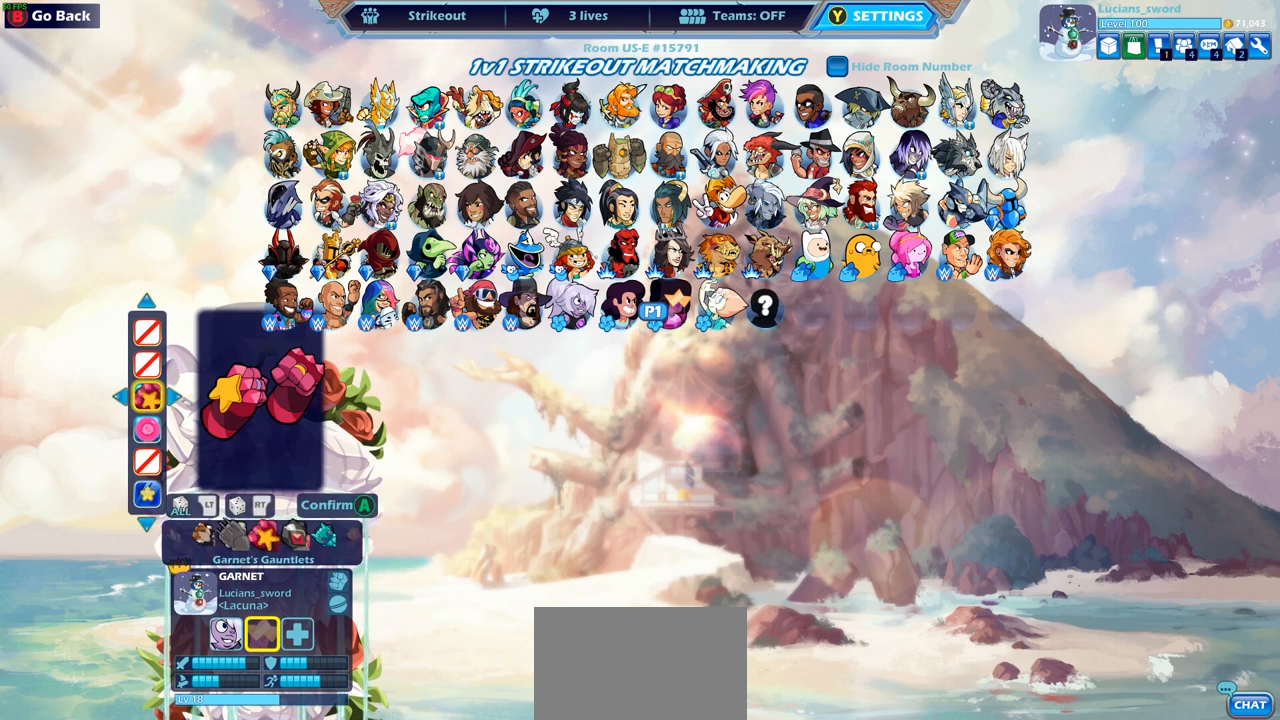
{"buttons": ["DPAD_LEFT"], "left_stick": "center", "right_stick": "center", "events": [[183, "CROSS", "down"], [300, "CROSS", "up"], [467, "DPAD_LEFT", "down"]]}
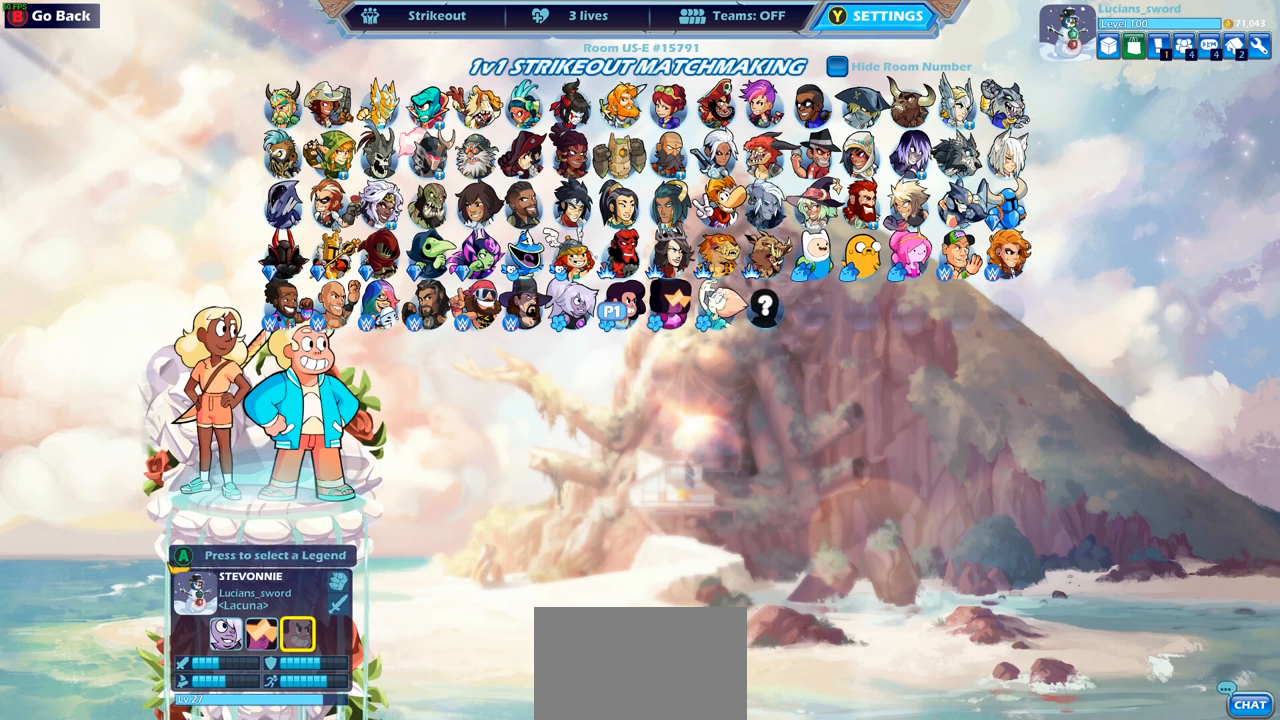
{"buttons": [], "left_stick": "center", "right_stick": "center", "events": [[83, "DPAD_LEFT", "up"]]}
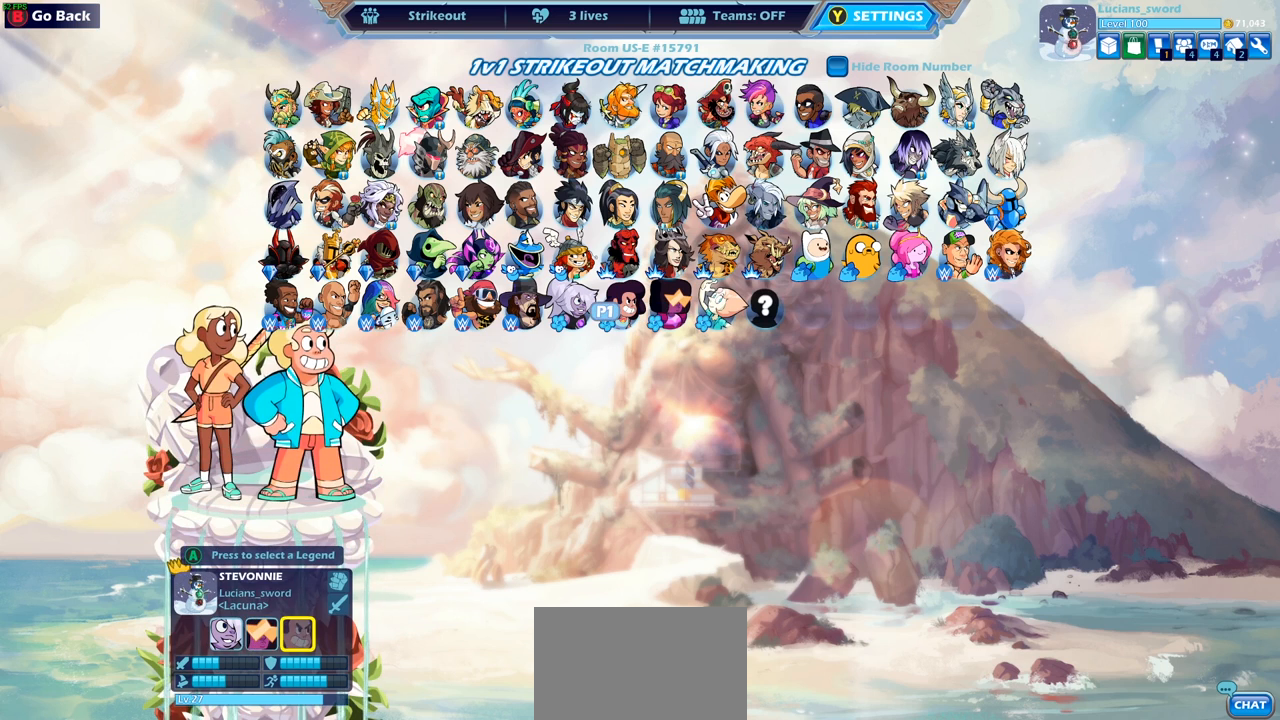
{"buttons": [], "left_stick": "center", "right_stick": "center", "events": [[283, "CROSS", "down"], [400, "CROSS", "up"]]}
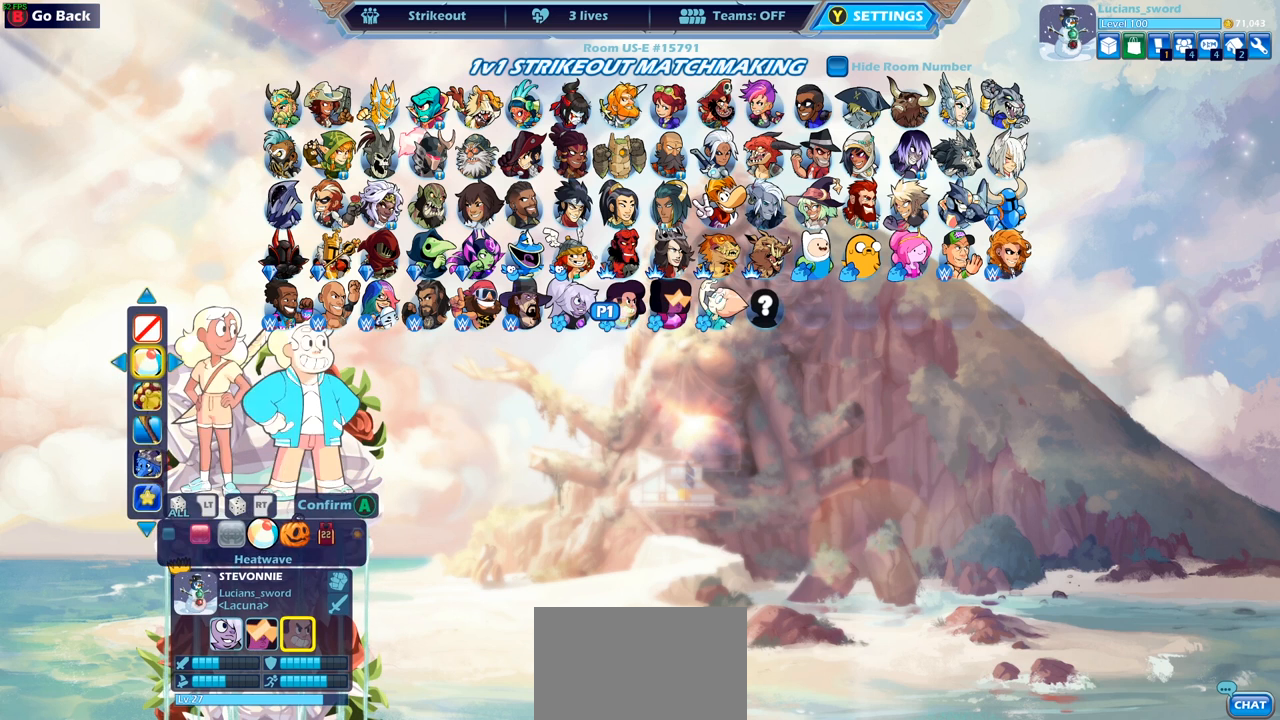
{"buttons": [], "left_stick": "center", "right_stick": "center", "events": []}
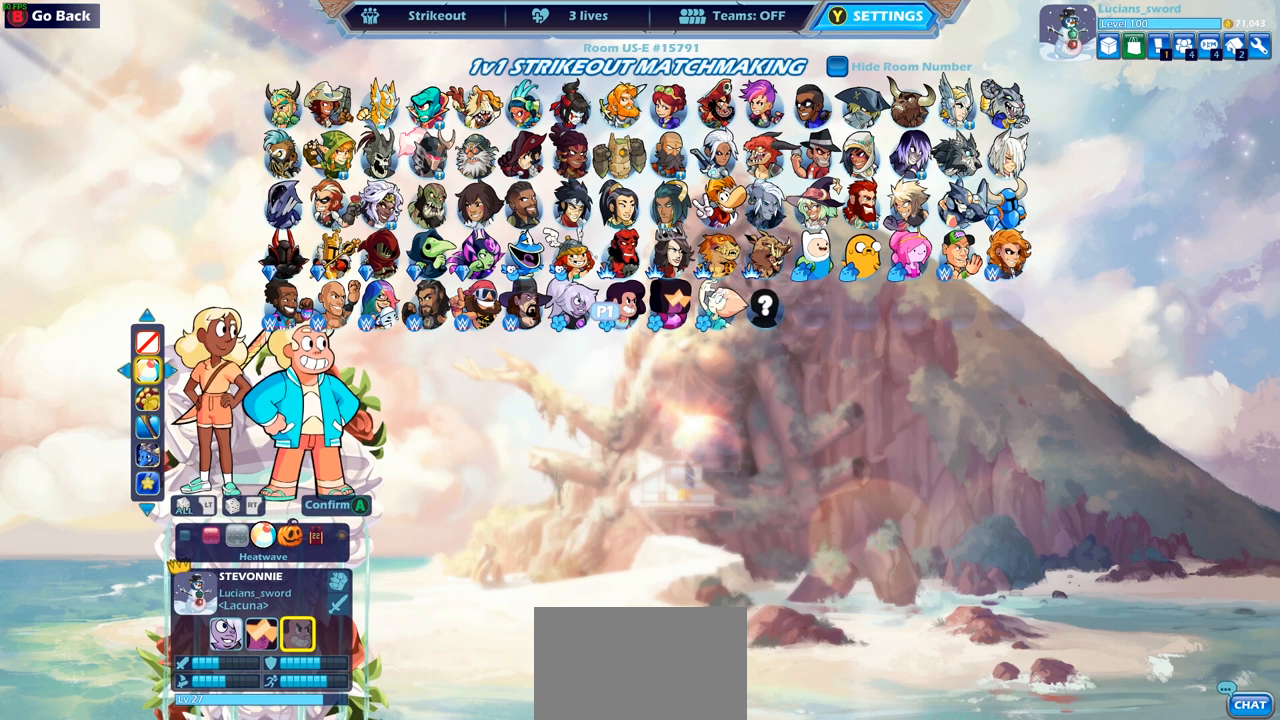
{"buttons": [], "left_stick": "center", "right_stick": "center", "events": [[17, "DPAD_LEFT", "down"], [100, "DPAD_LEFT", "up"]]}
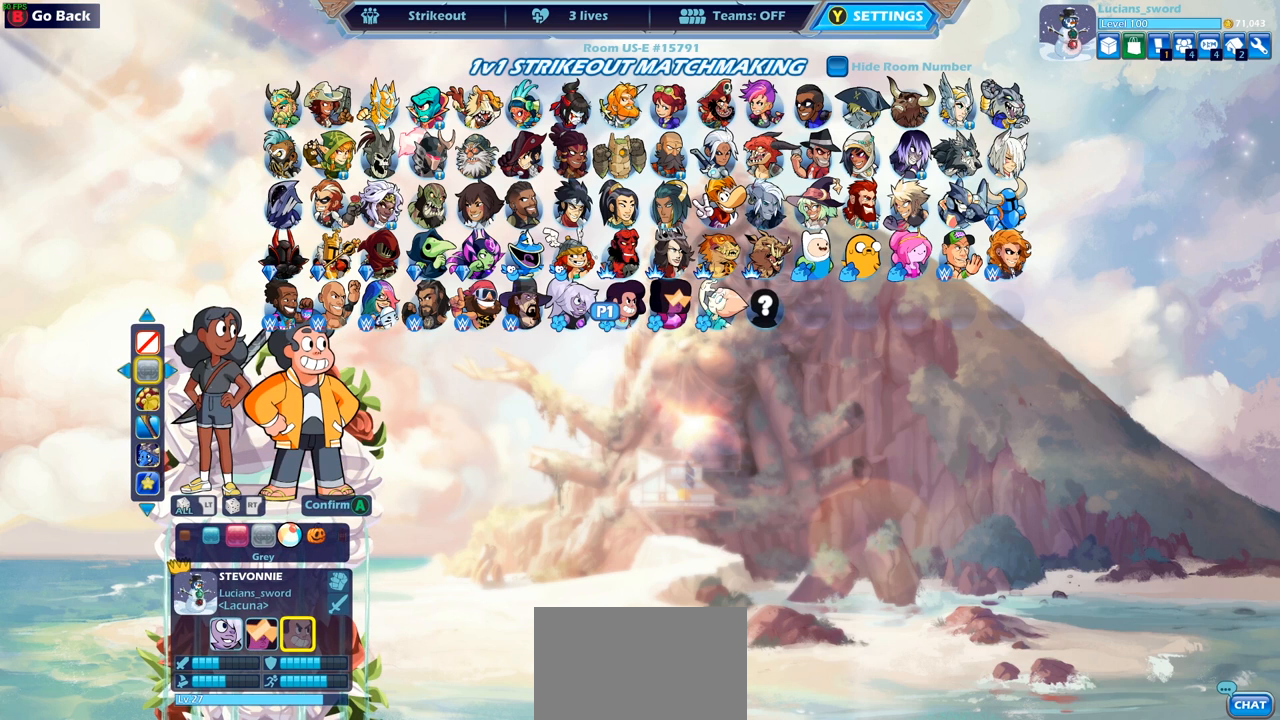
{"buttons": [], "left_stick": "center", "right_stick": "center", "events": [[350, "DPAD_LEFT", "down"], [467, "DPAD_LEFT", "up"]]}
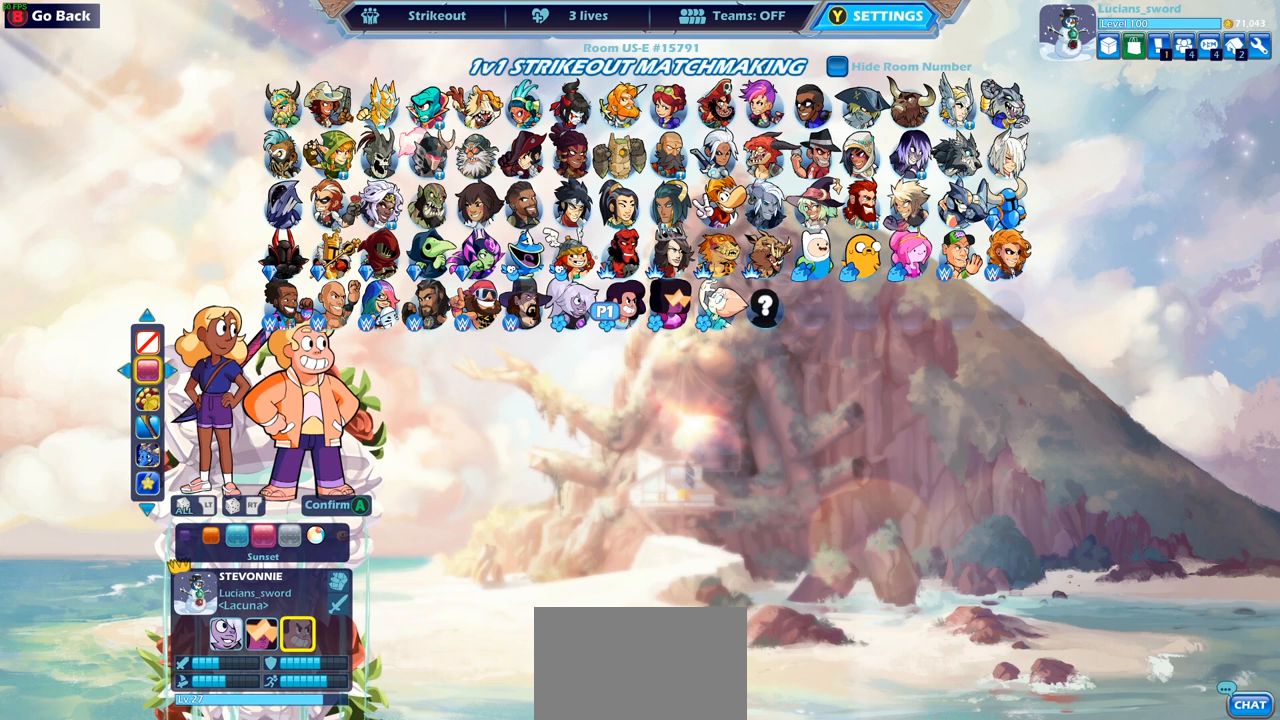
{"buttons": [], "left_stick": "center", "right_stick": "center", "events": []}
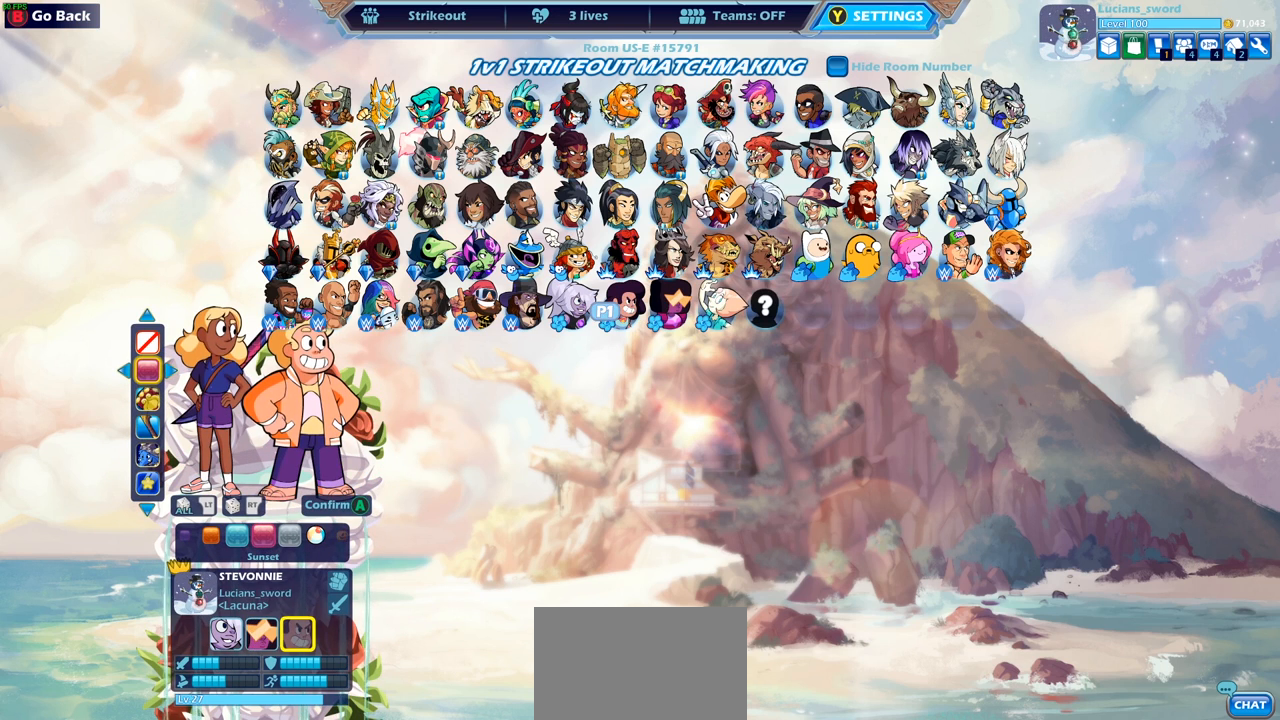
{"buttons": [], "left_stick": "center", "right_stick": "center", "events": [[333, "CROSS", "down"], [433, "CROSS", "up"]]}
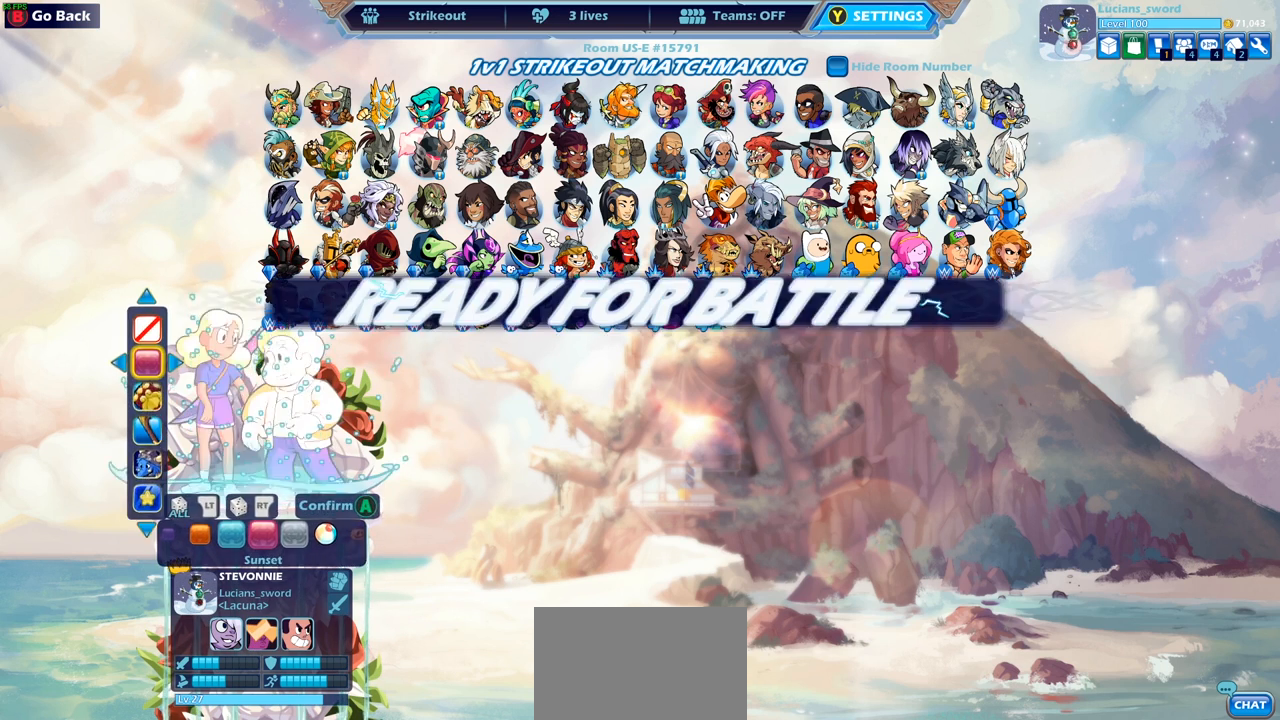
{"buttons": [], "left_stick": "center", "right_stick": "center", "events": []}
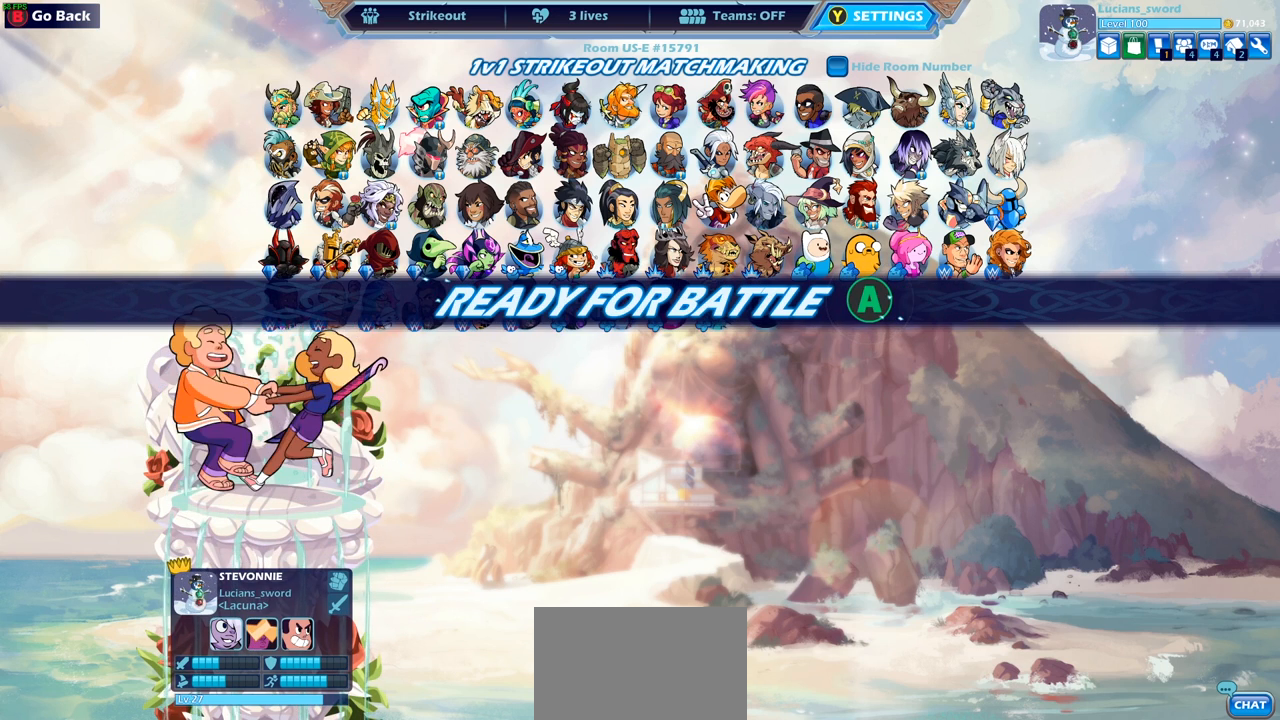
{"buttons": [], "left_stick": "center", "right_stick": "center", "events": []}
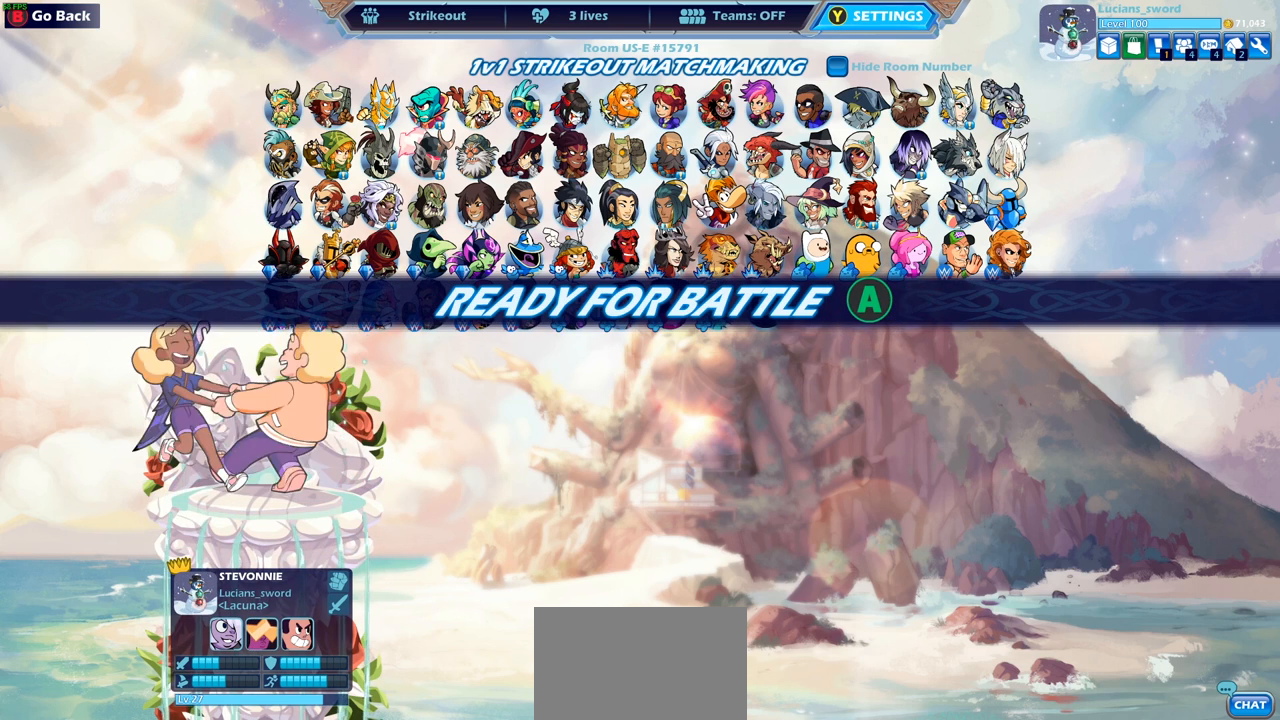
{"buttons": [], "left_stick": "center", "right_stick": "center", "events": [[17, "CROSS", "down"], [150, "CROSS", "up"]]}
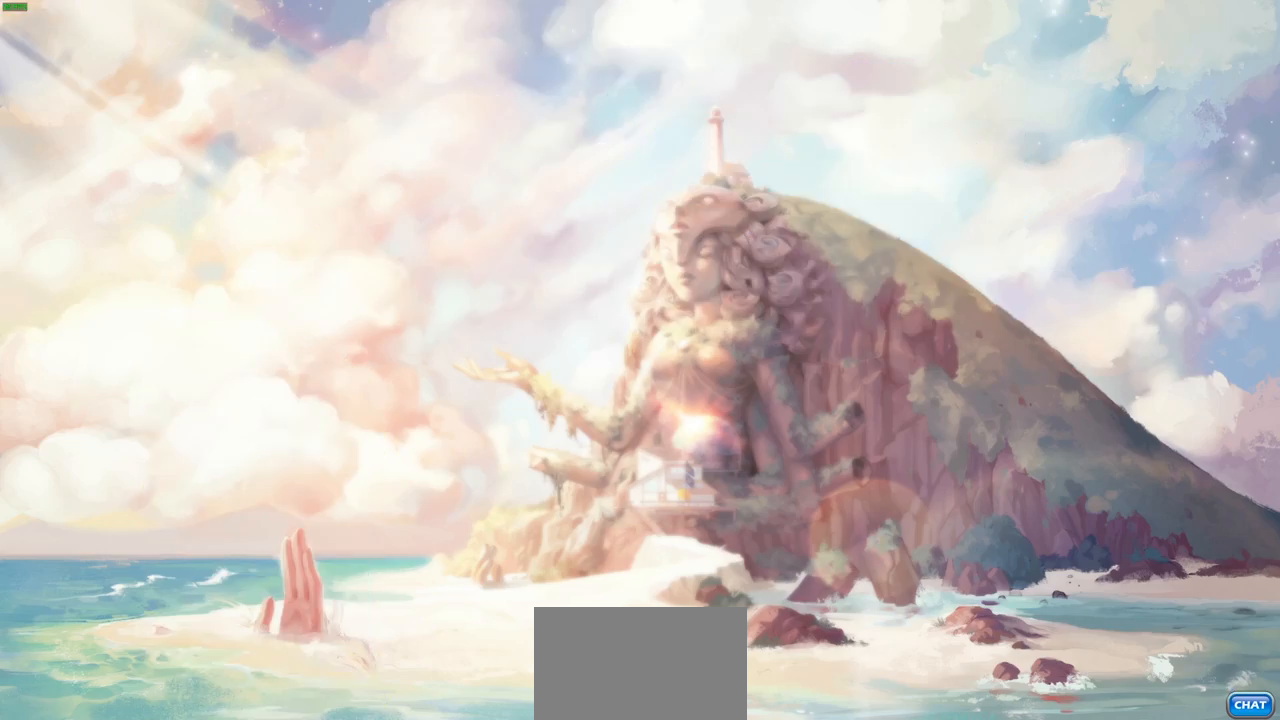
{"buttons": [], "left_stick": "center", "right_stick": "center", "events": []}
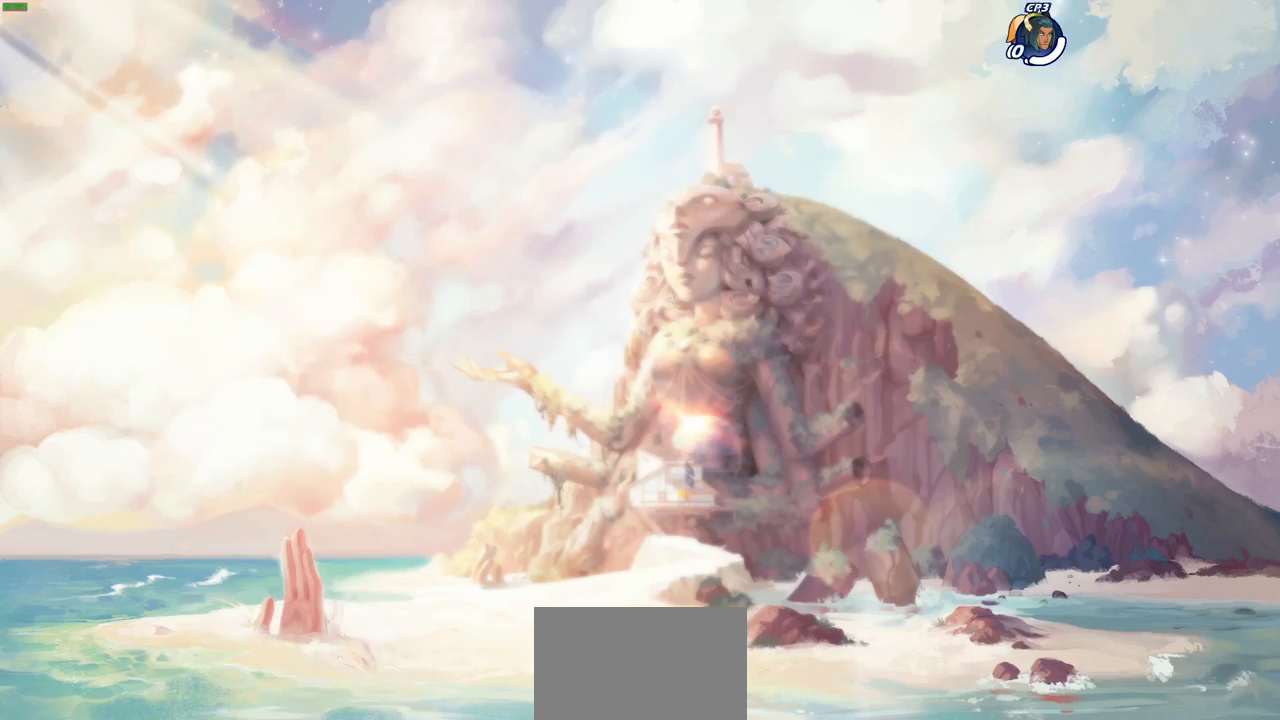
{"buttons": [], "left_stick": "left", "right_stick": "center", "events": [[383, "left_stick", "left"]]}
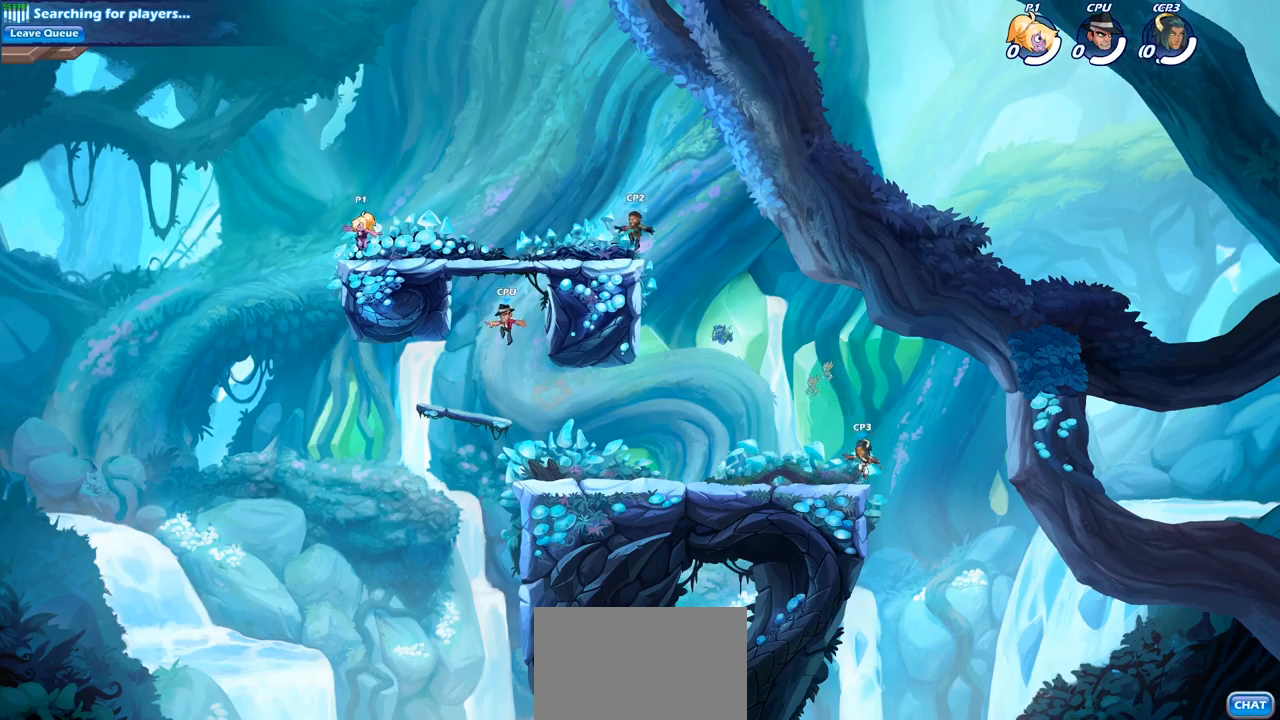
{"buttons": [], "left_stick": "up-left", "right_stick": "center", "events": [[133, "R2", "down"], [167, "CROSS", "down"], [183, "left_stick", "up-left"], [283, "CROSS", "up"], [283, "R2", "up"]]}
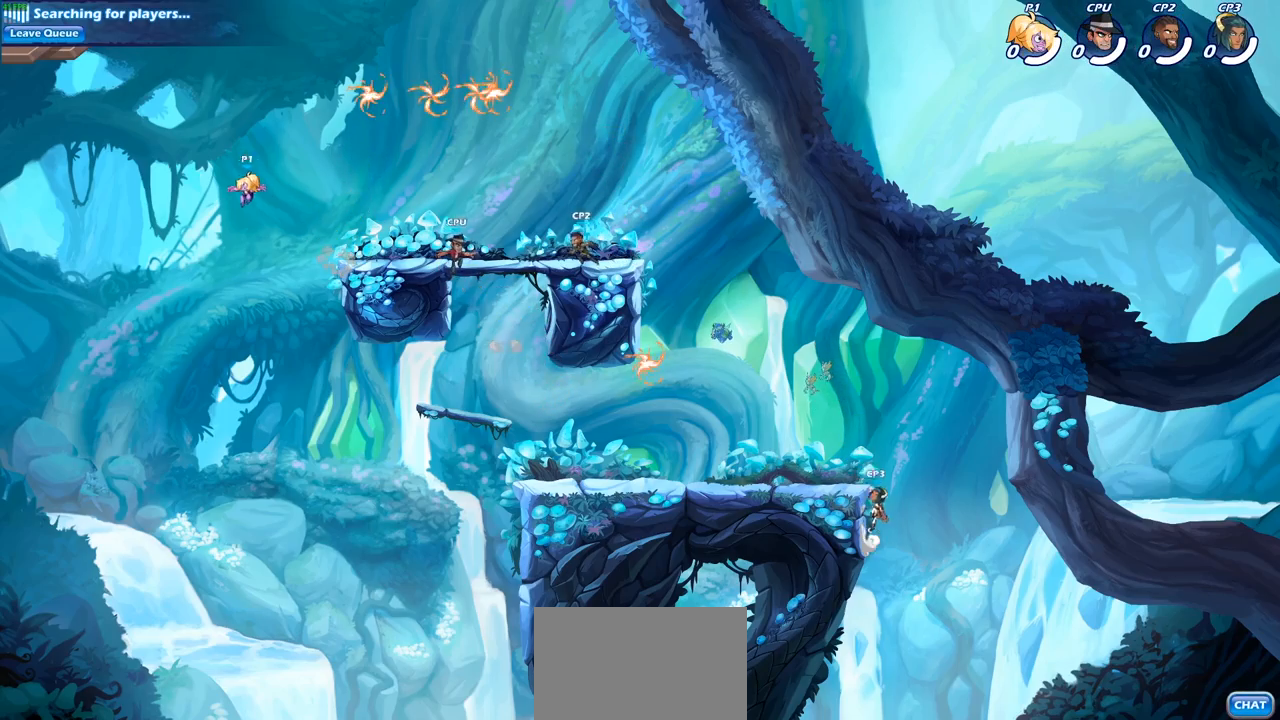
{"buttons": ["R2"], "left_stick": "right", "right_stick": "center", "events": [[67, "left_stick", "up-right"], [150, "left_stick", "right"], [400, "R2", "down"]]}
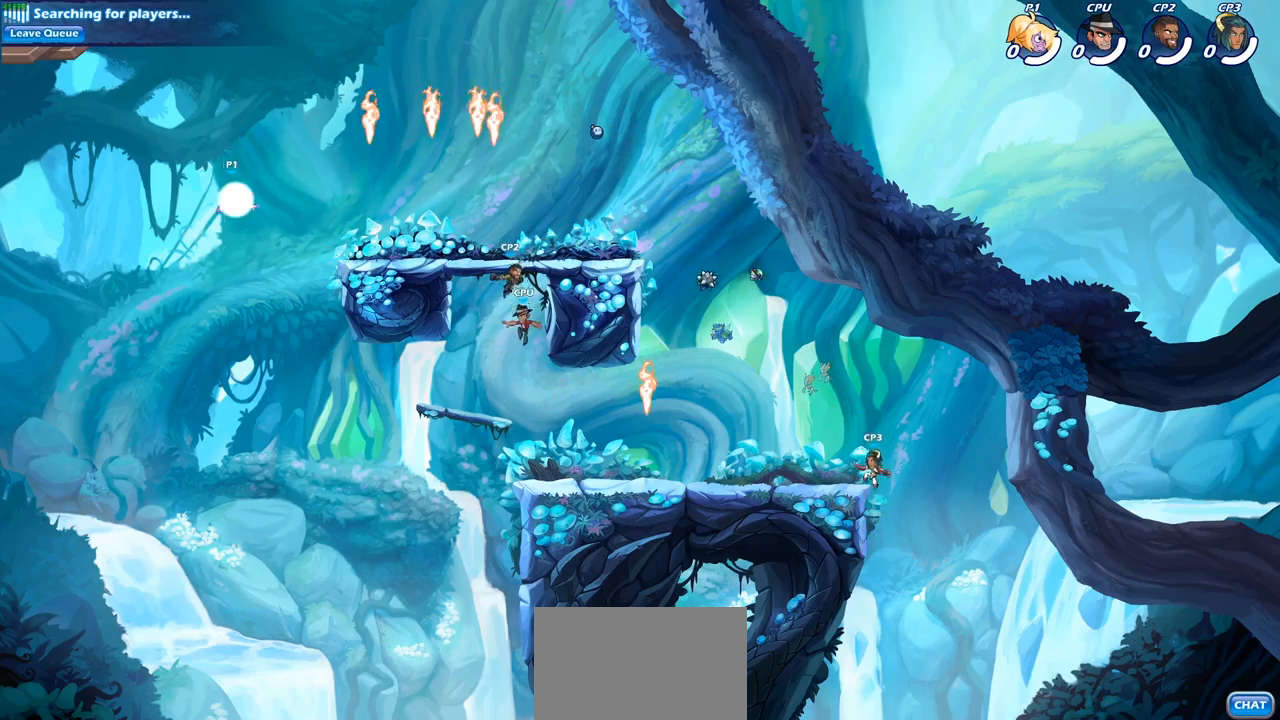
{"buttons": [], "left_stick": "right", "right_stick": "center", "events": [[117, "R2", "up"]]}
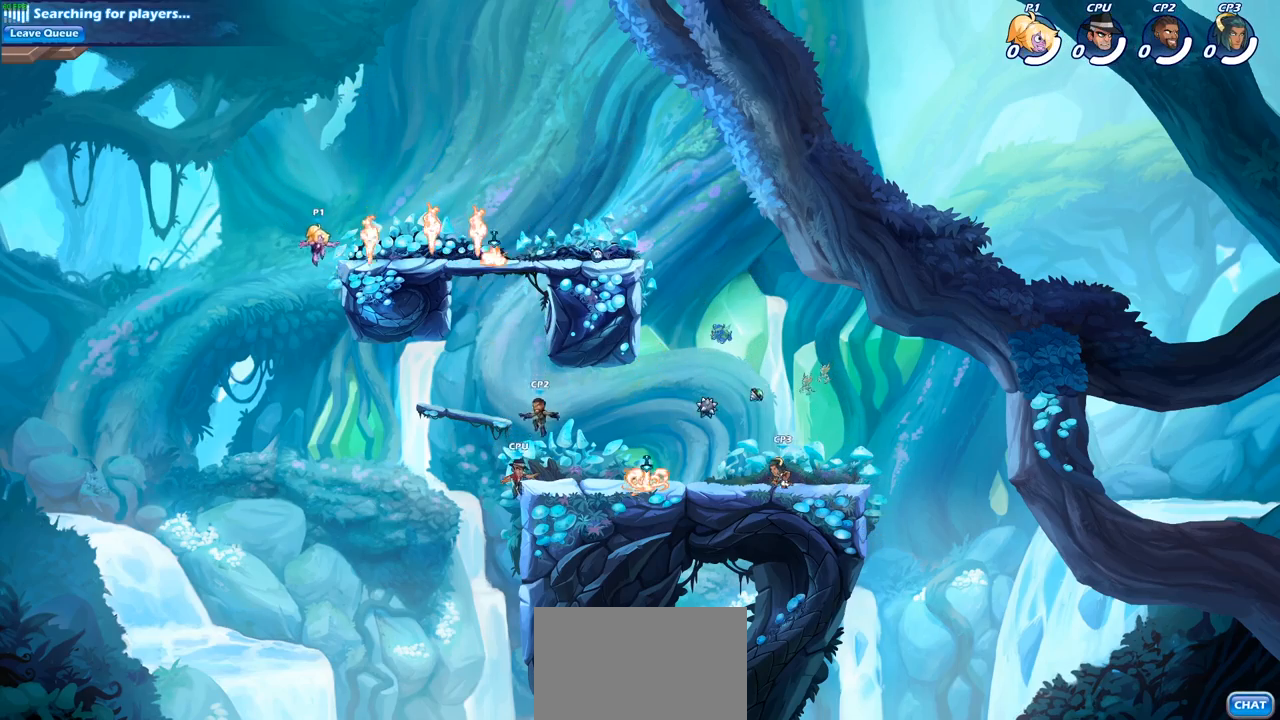
{"buttons": [], "left_stick": "down-right", "right_stick": "center", "events": [[33, "CROSS", "down"], [33, "R1", "down"], [200, "CROSS", "up"], [233, "R1", "up"], [350, "left_stick", "down-right"]]}
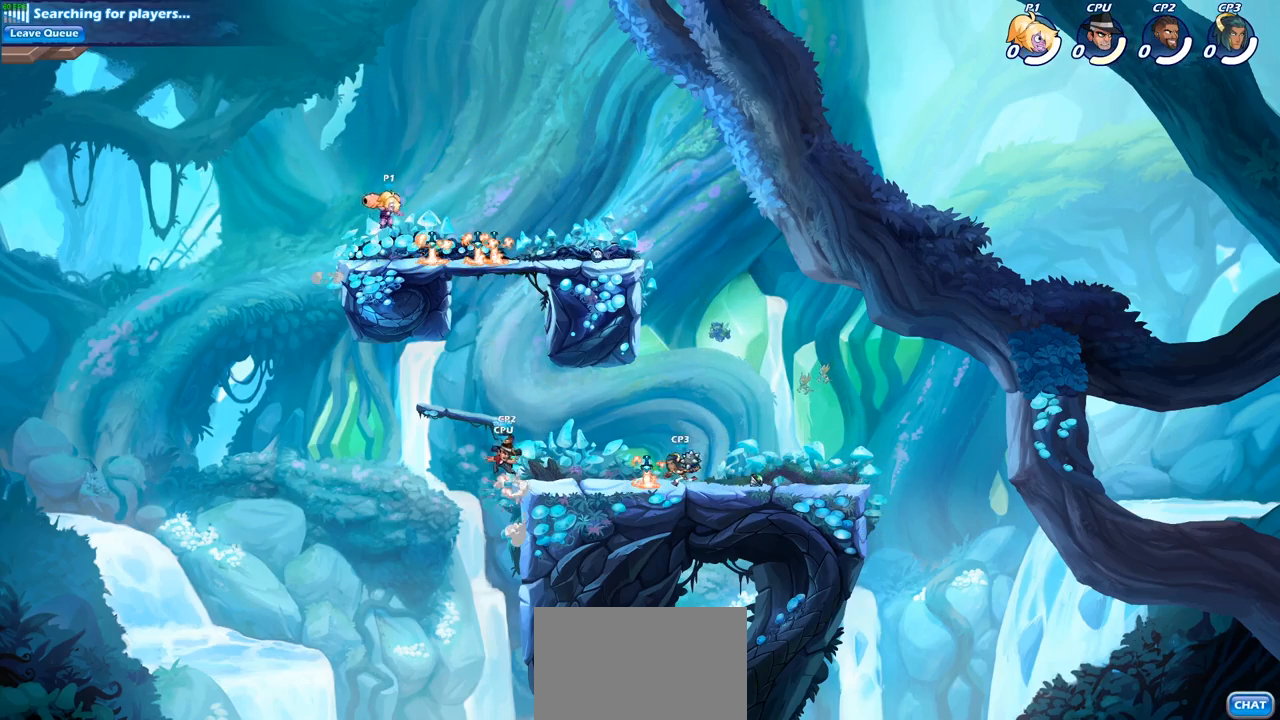
{"buttons": [], "left_stick": "down-left", "right_stick": "center", "events": [[217, "R2", "down"], [350, "left_stick", "down-left"], [400, "R2", "up"]]}